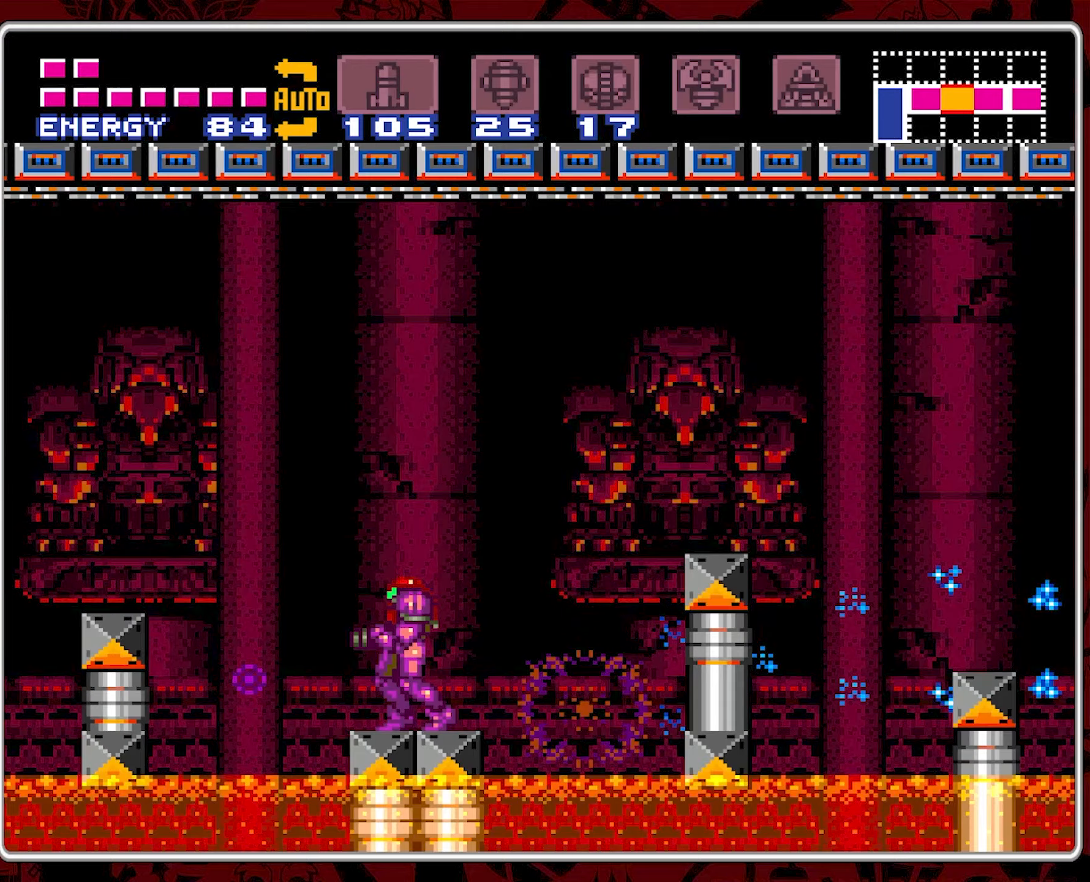
Gameplay with a controller (Nintendo layout); each line is a JSON object with the inputs held at the frame after it. "events" lists button and stick changes between this image and that frame as [ms after this image, input, new state], when the widget could be followed in between. Not read: L3 R3.
{"buttons": ["DPAD_RIGHT"], "events": [[250, "DPAD_RIGHT", "down"]]}
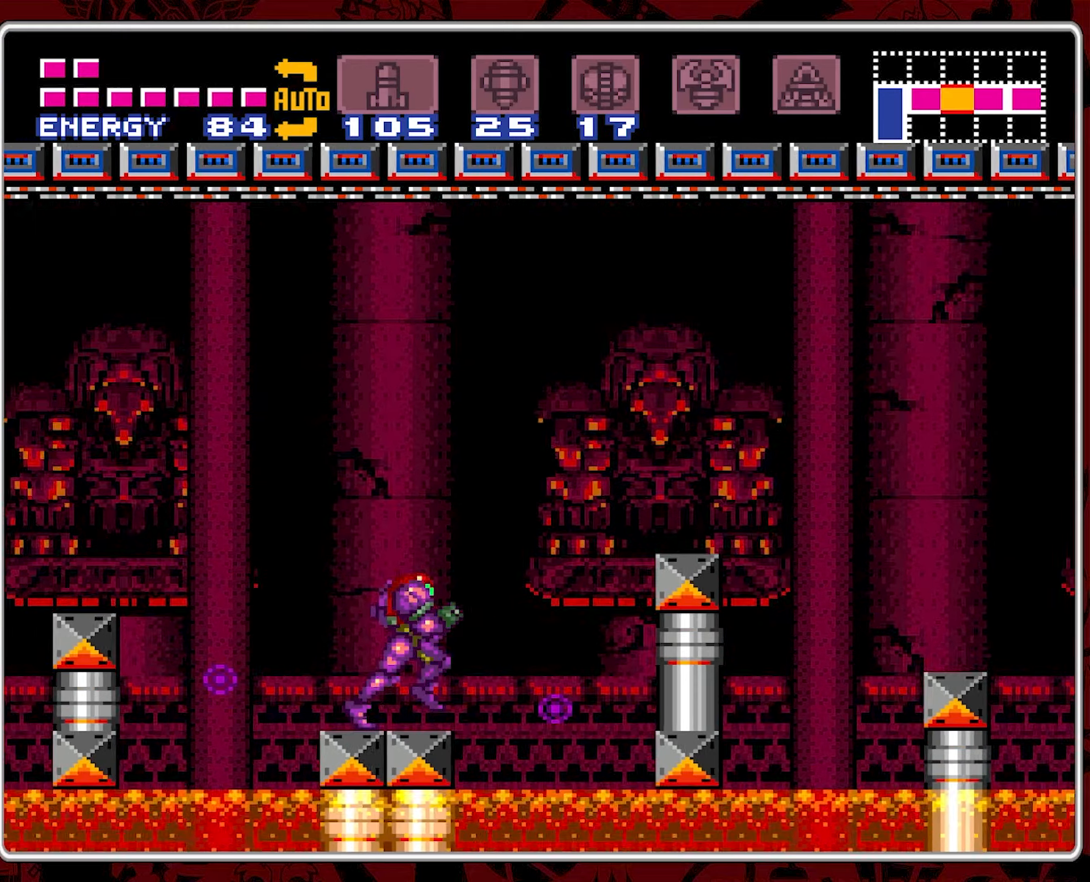
{"buttons": ["DPAD_LEFT"], "events": [[16, "B", "down"], [66, "DPAD_RIGHT", "up"], [116, "DPAD_LEFT", "down"], [266, "B", "up"]]}
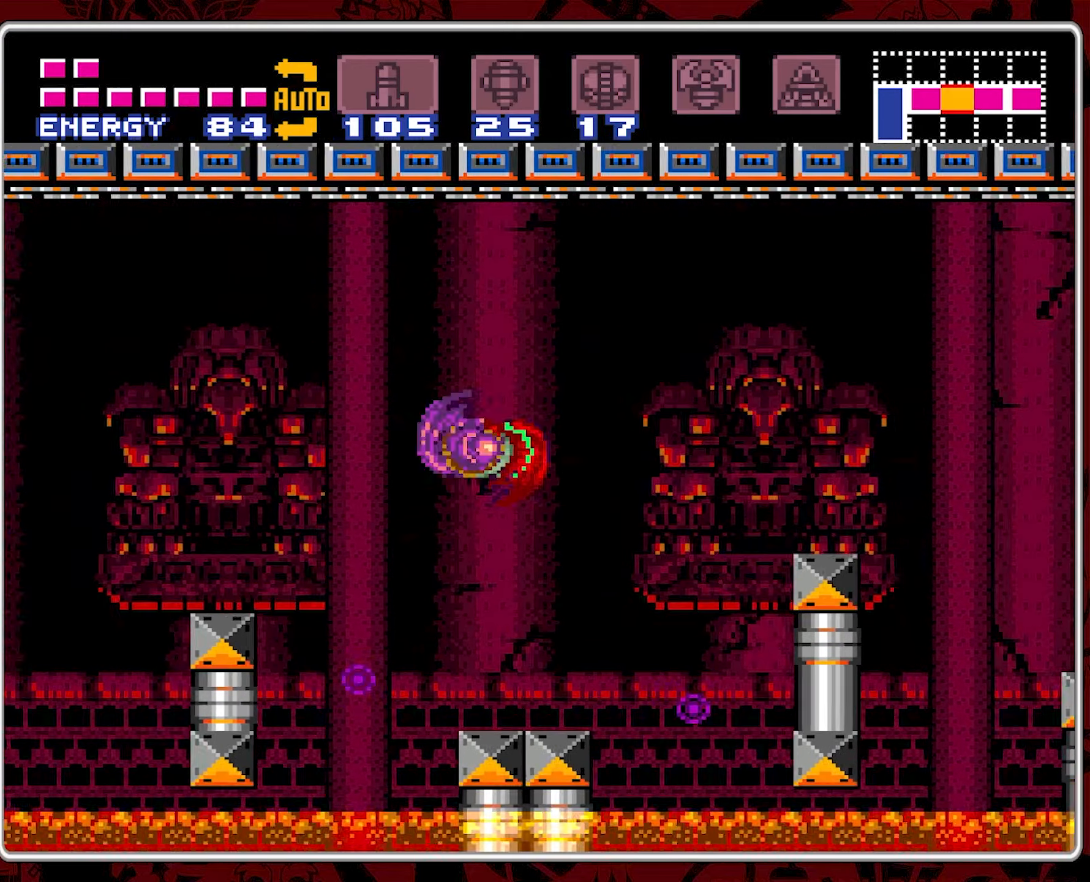
{"buttons": ["B", "DPAD_LEFT"], "events": [[333, "B", "down"]]}
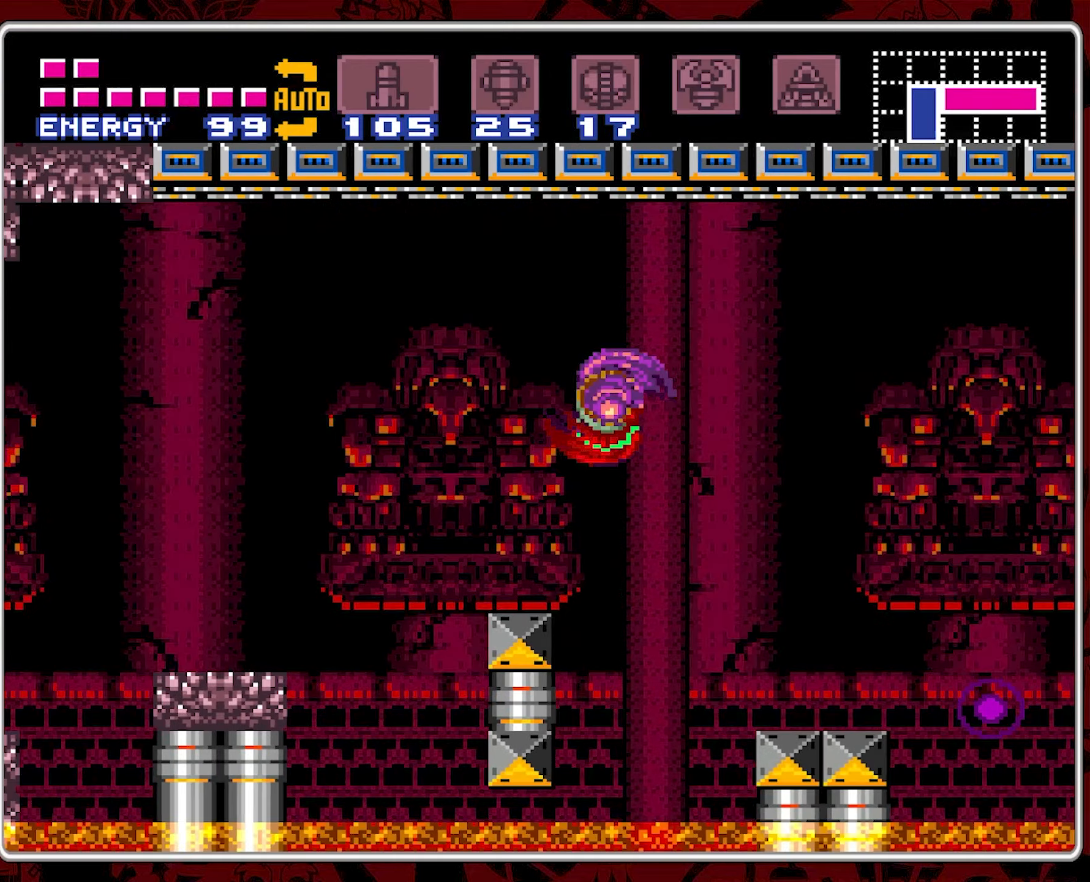
{"buttons": ["DPAD_LEFT"], "events": [[216, "B", "up"]]}
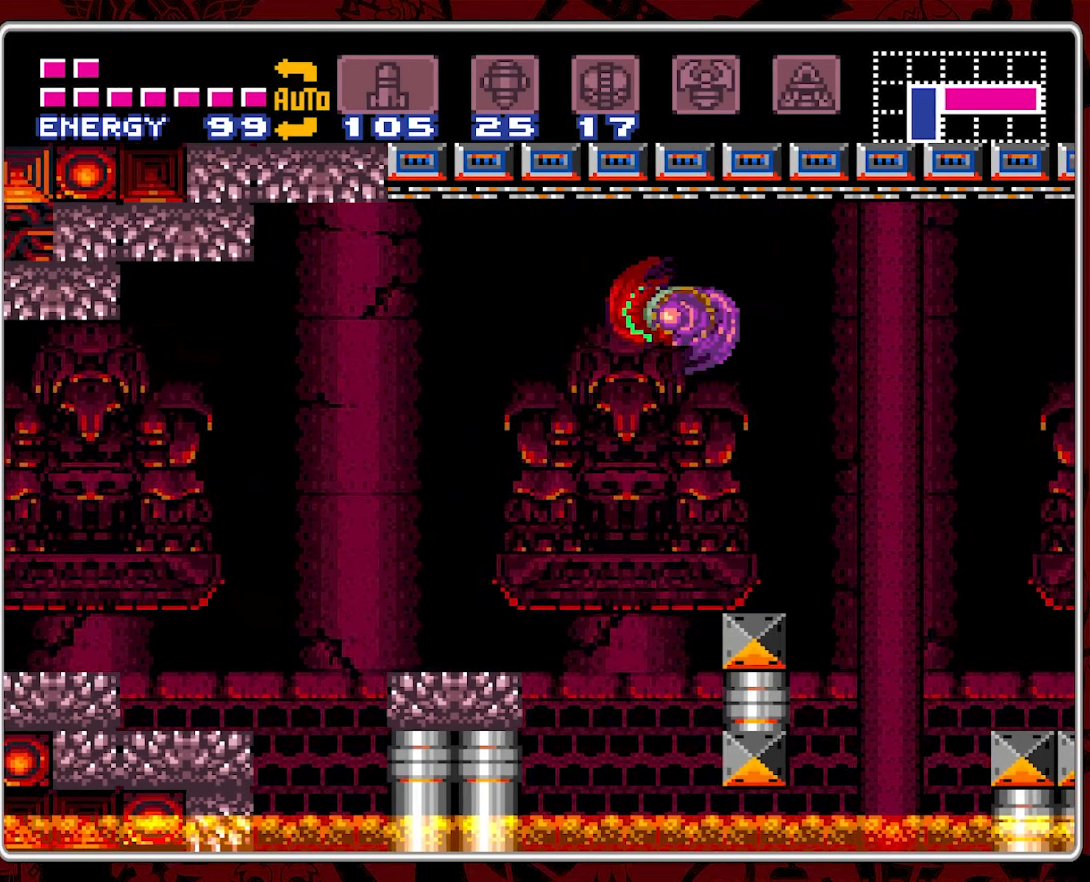
{"buttons": ["B", "DPAD_LEFT"], "events": [[283, "B", "down"]]}
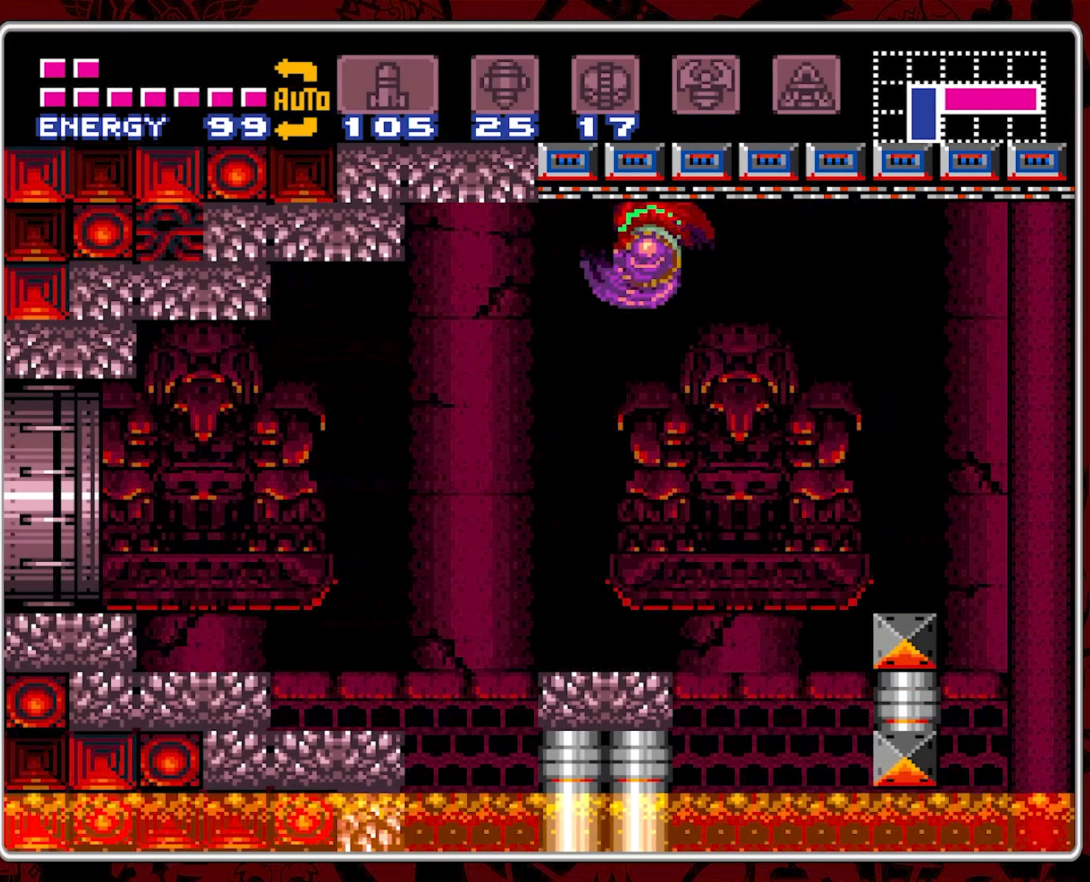
{"buttons": ["DPAD_LEFT"], "events": [[366, "B", "up"]]}
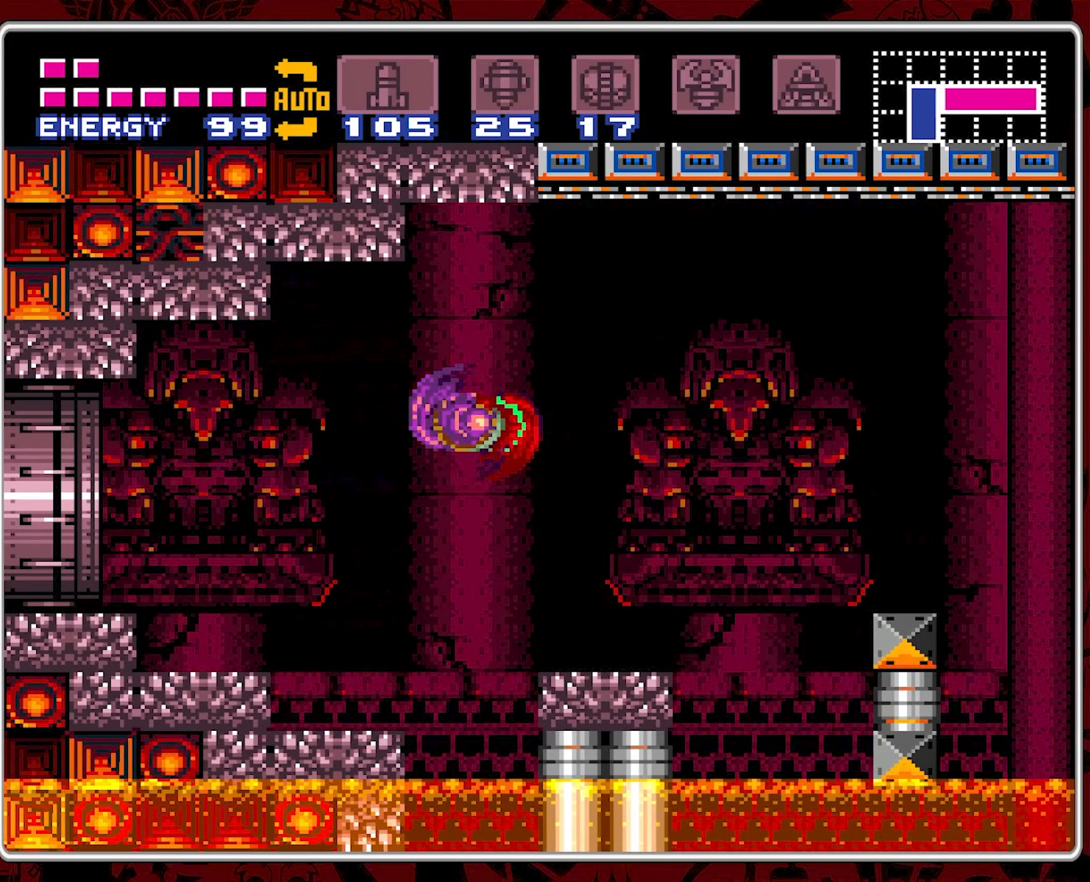
{"buttons": ["DPAD_LEFT"], "events": [[100, "Y", "down"], [233, "Y", "up"]]}
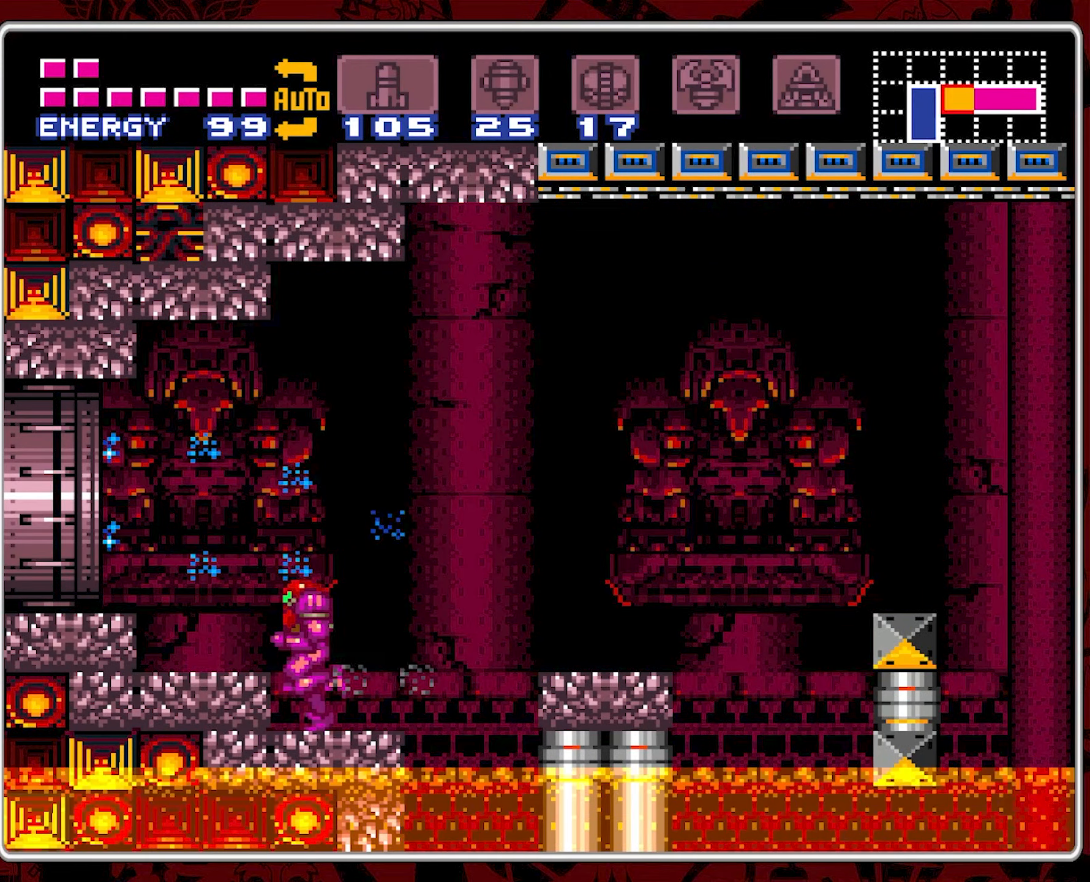
{"buttons": ["B", "DPAD_LEFT"], "events": [[33, "B", "down"], [150, "B", "up"], [466, "B", "down"]]}
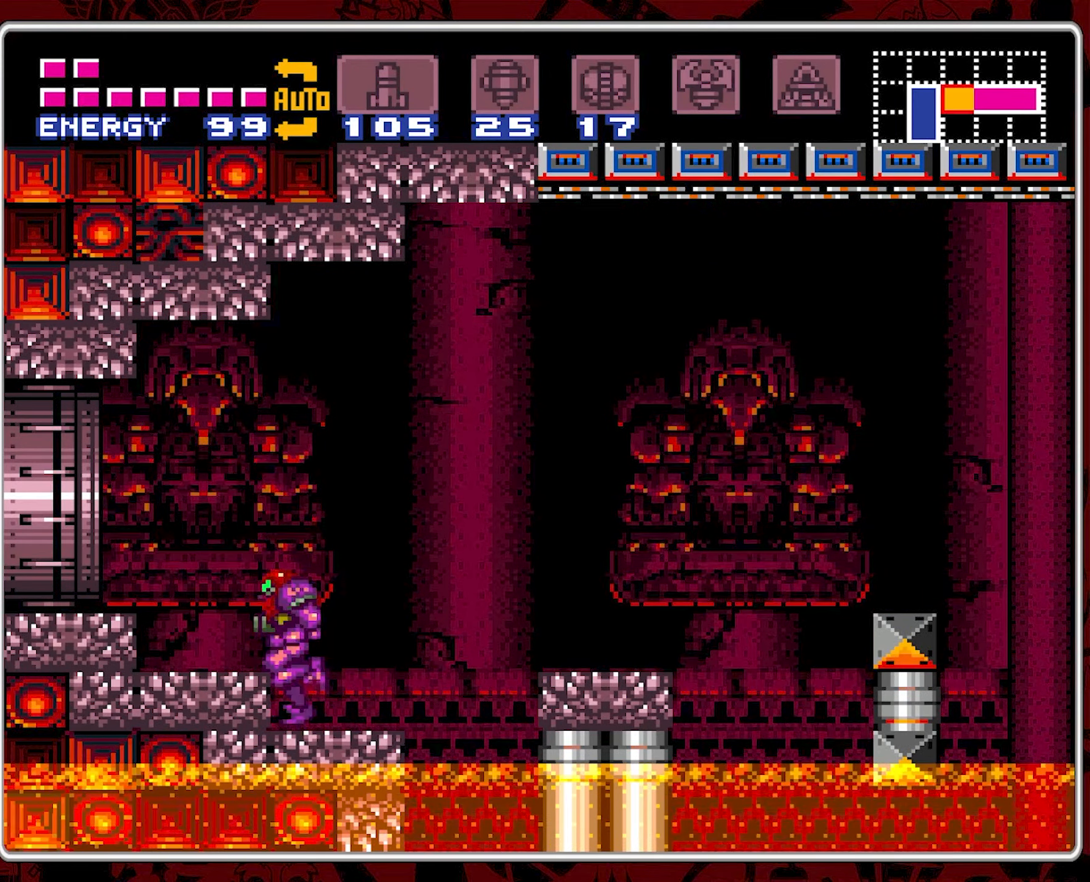
{"buttons": ["DPAD_LEFT"], "events": [[166, "B", "up"]]}
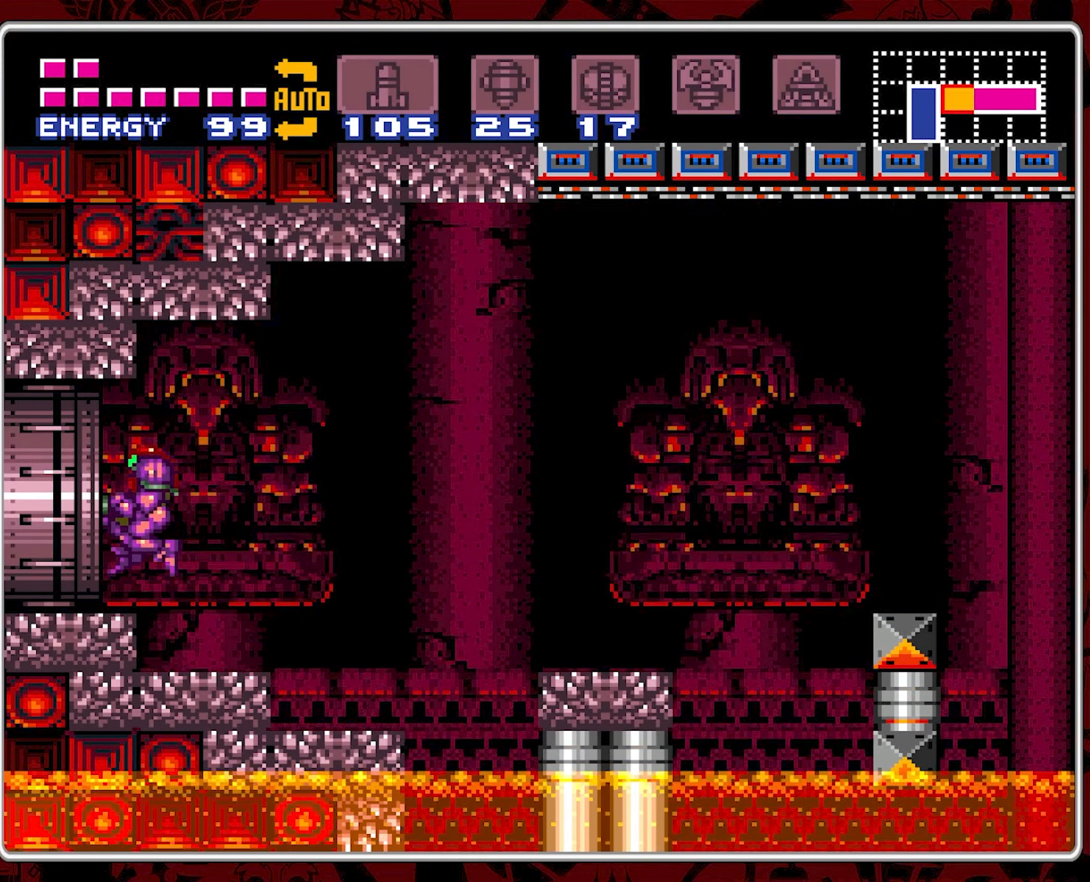
{"buttons": ["DPAD_LEFT"], "events": [[133, "B", "down"], [233, "B", "up"]]}